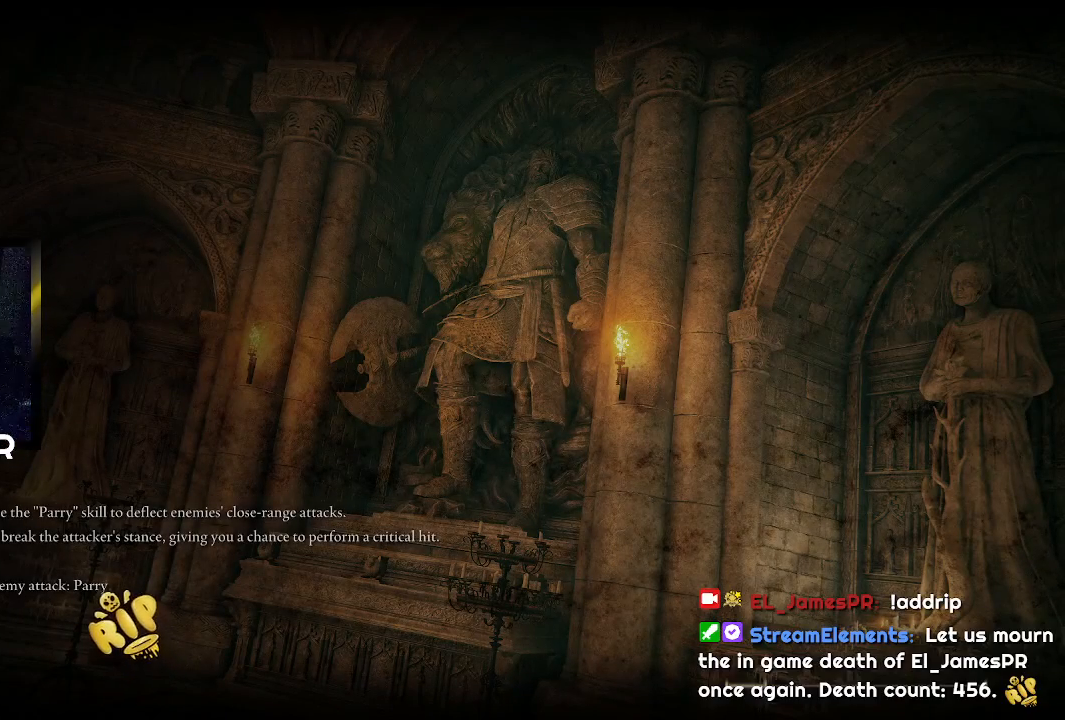
Gameplay with a controller (PlayStation layout); each line is a JSON object with the inputs held at the frame after it. "events" lists button and stick changes between this image and that frame as [ms after this image, input, new state], when the widget could be followed in between.
{"buttons": [], "left_stick": "up-right", "right_stick": "center", "events": [[267, "left_stick", "left"], [433, "left_stick", "down-right"], [500, "left_stick", "up-right"]]}
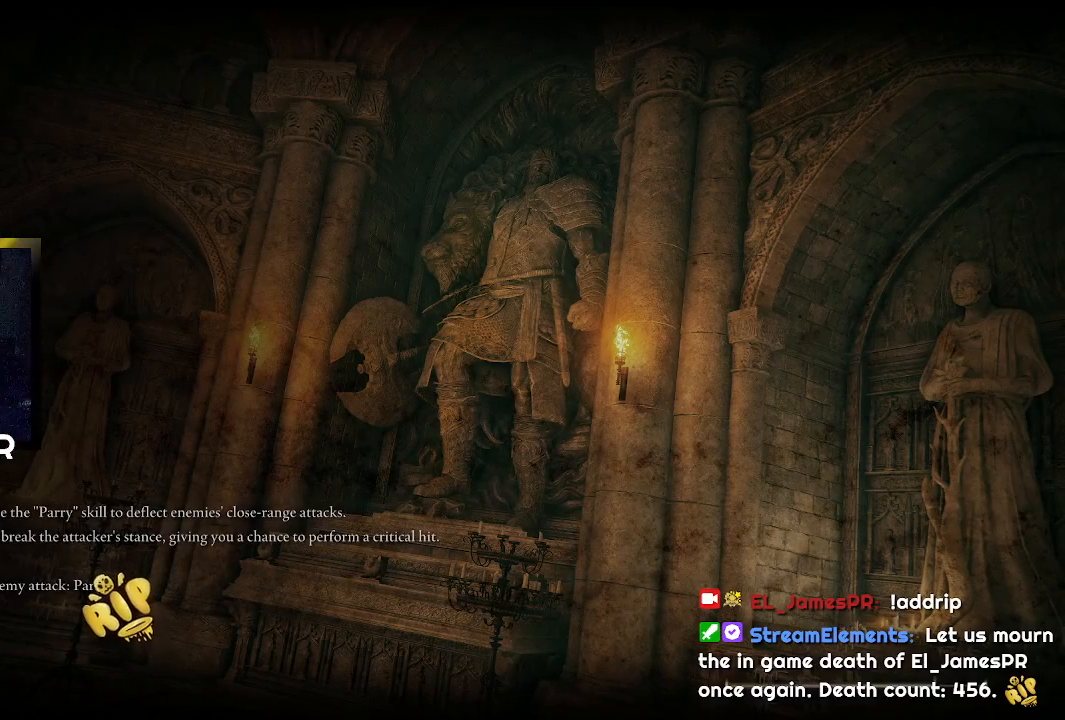
{"buttons": [], "left_stick": "center", "right_stick": "center", "events": [[100, "left_stick", "up-left"], [200, "left_stick", "down-left"], [300, "left_stick", "up-right"], [433, "left_stick", "center"]]}
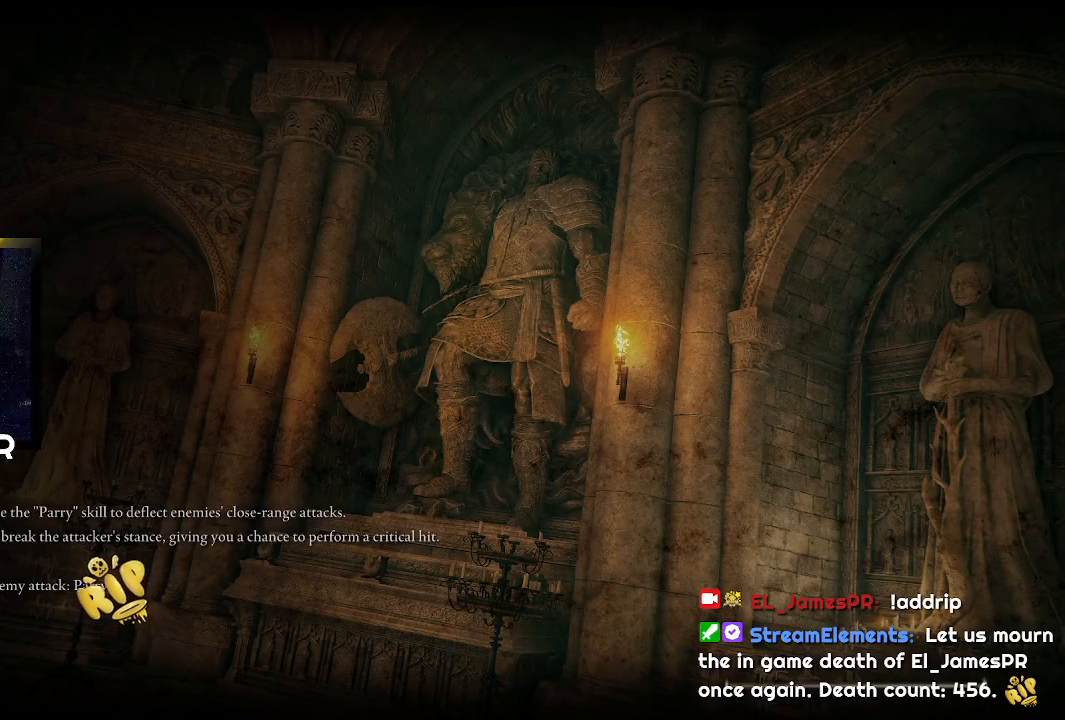
{"buttons": [], "left_stick": "center", "right_stick": "center", "events": []}
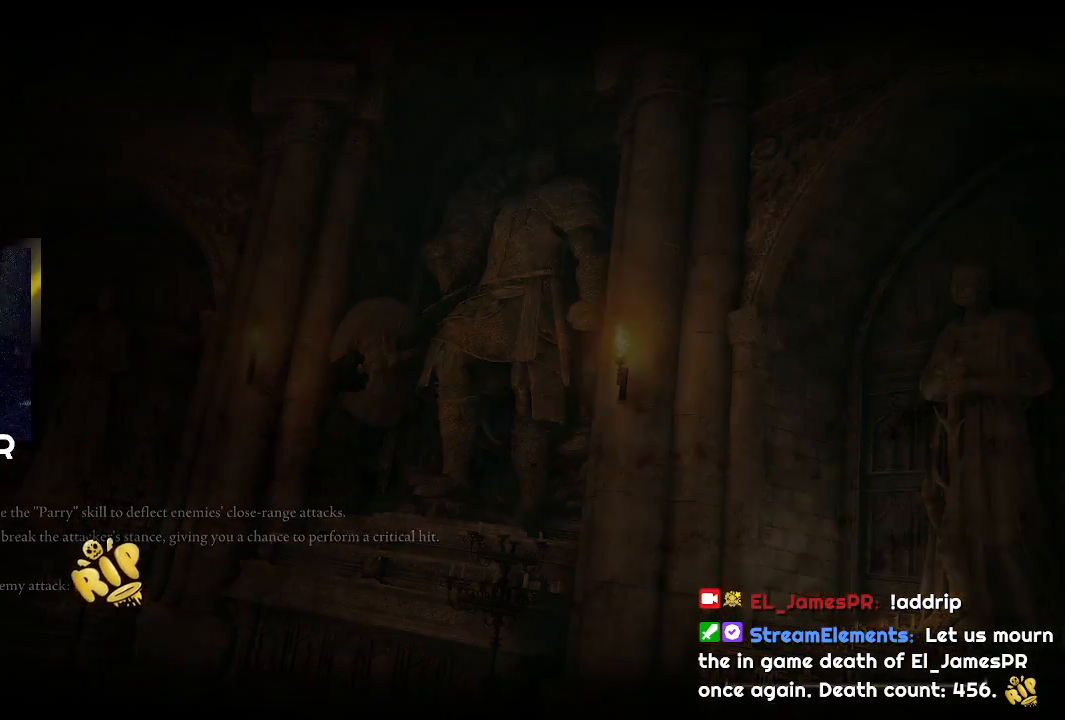
{"buttons": [], "left_stick": "center", "right_stick": "center", "events": []}
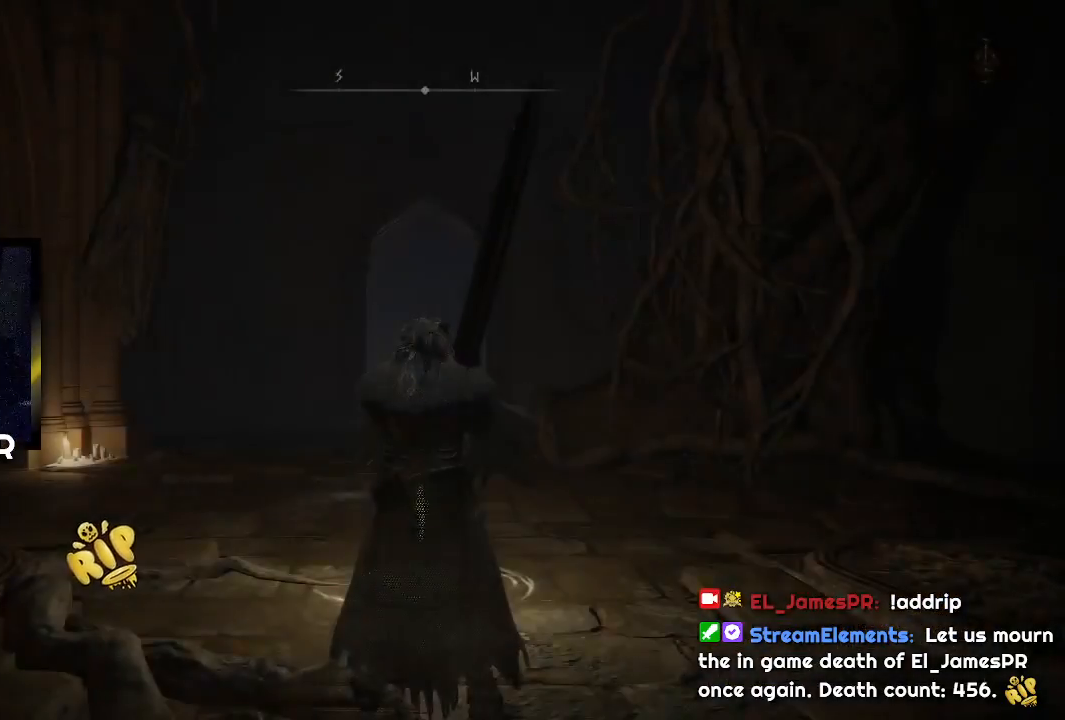
{"buttons": [], "left_stick": "right", "right_stick": "center", "events": [[500, "left_stick", "right"]]}
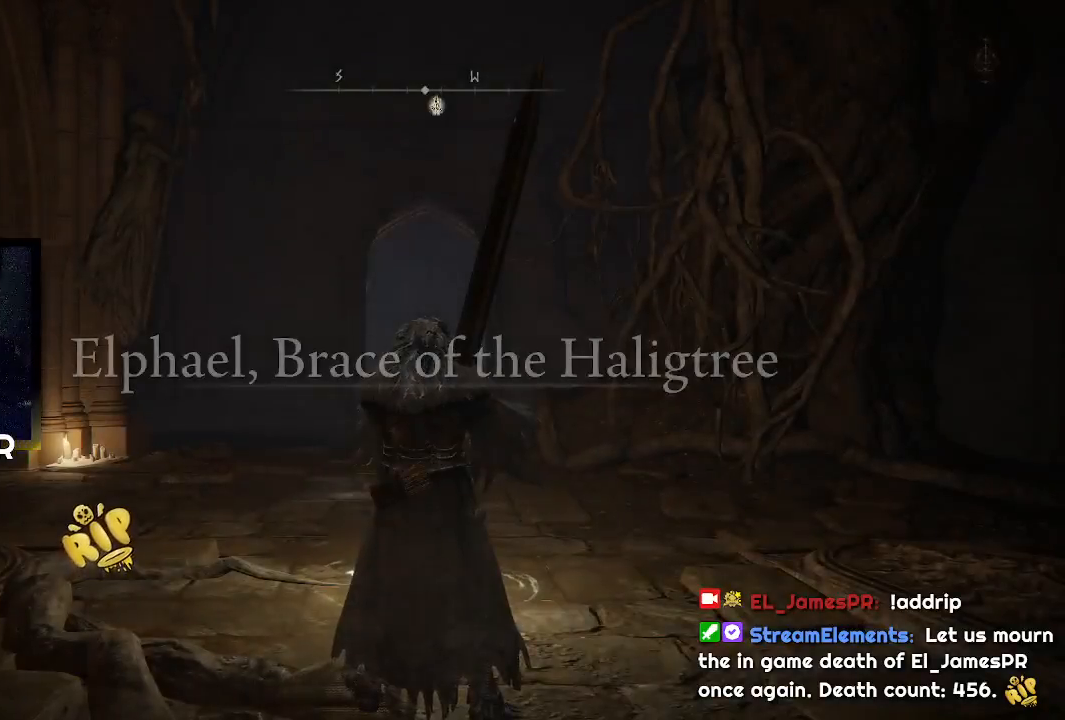
{"buttons": [], "left_stick": "up", "right_stick": "center", "events": [[167, "left_stick", "up-right"], [300, "left_stick", "up"]]}
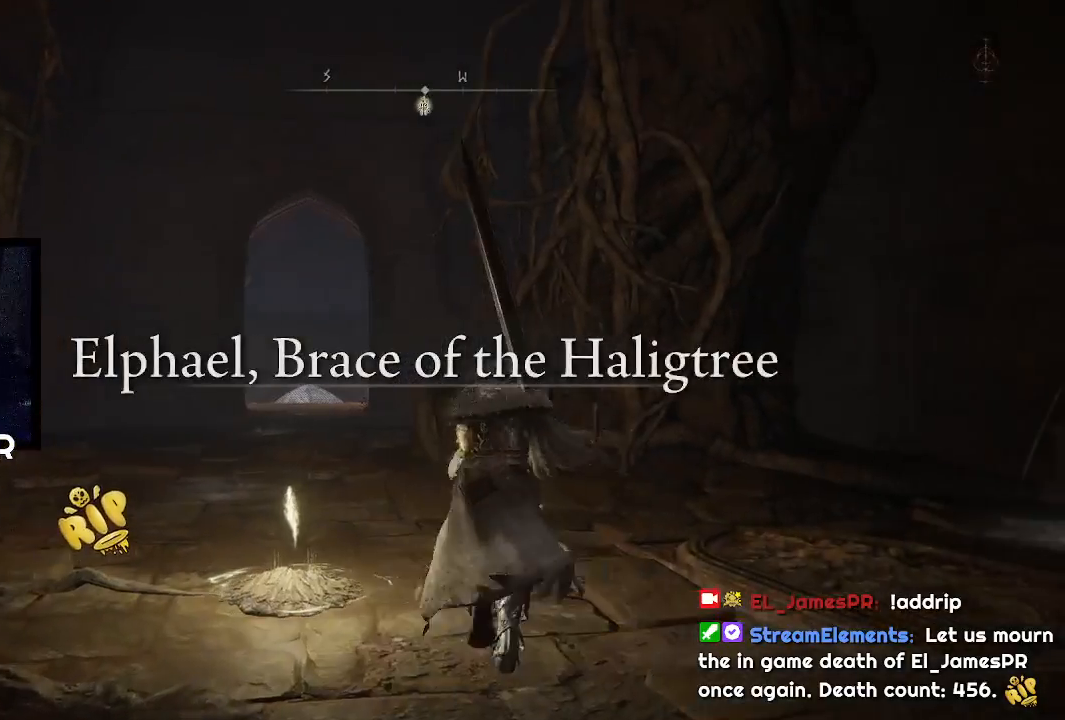
{"buttons": [], "left_stick": "up", "right_stick": "center", "events": []}
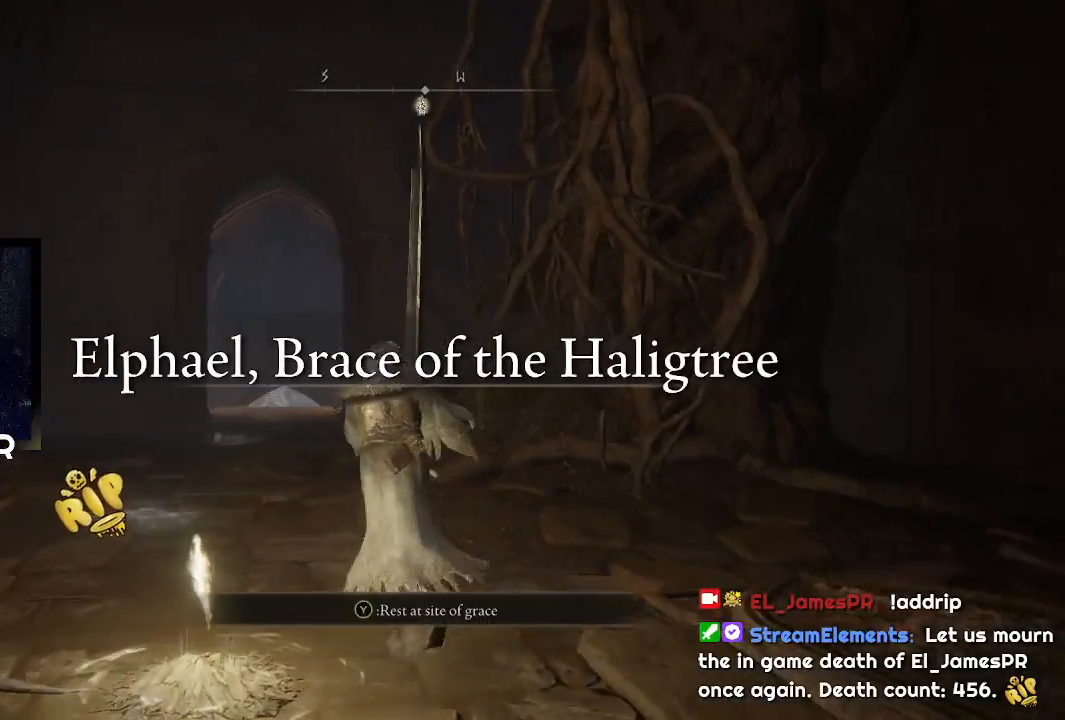
{"buttons": [], "left_stick": "up", "right_stick": "center", "events": []}
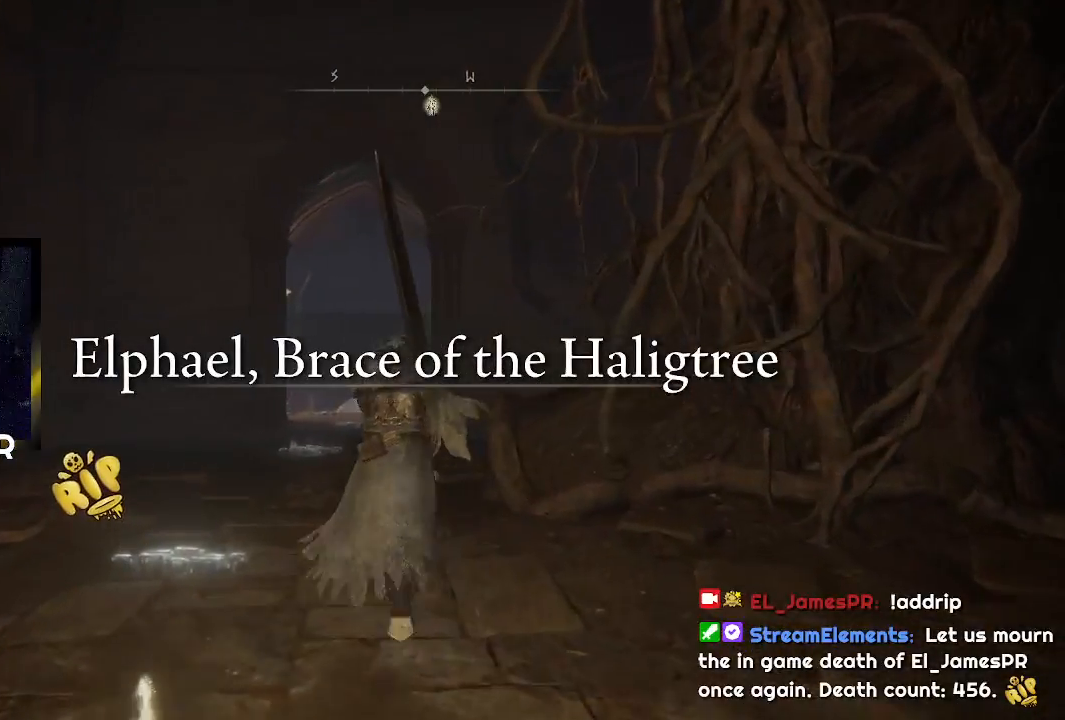
{"buttons": ["CIRCLE"], "left_stick": "up", "right_stick": "center", "events": [[233, "CIRCLE", "down"]]}
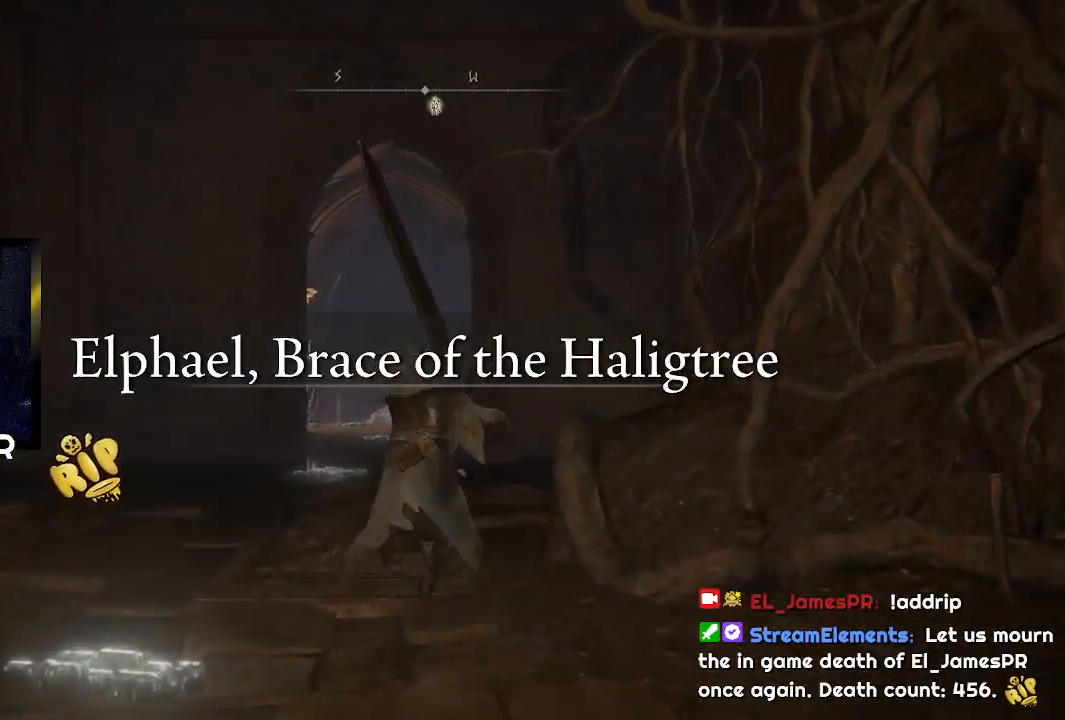
{"buttons": ["CIRCLE"], "left_stick": "up", "right_stick": "center", "events": []}
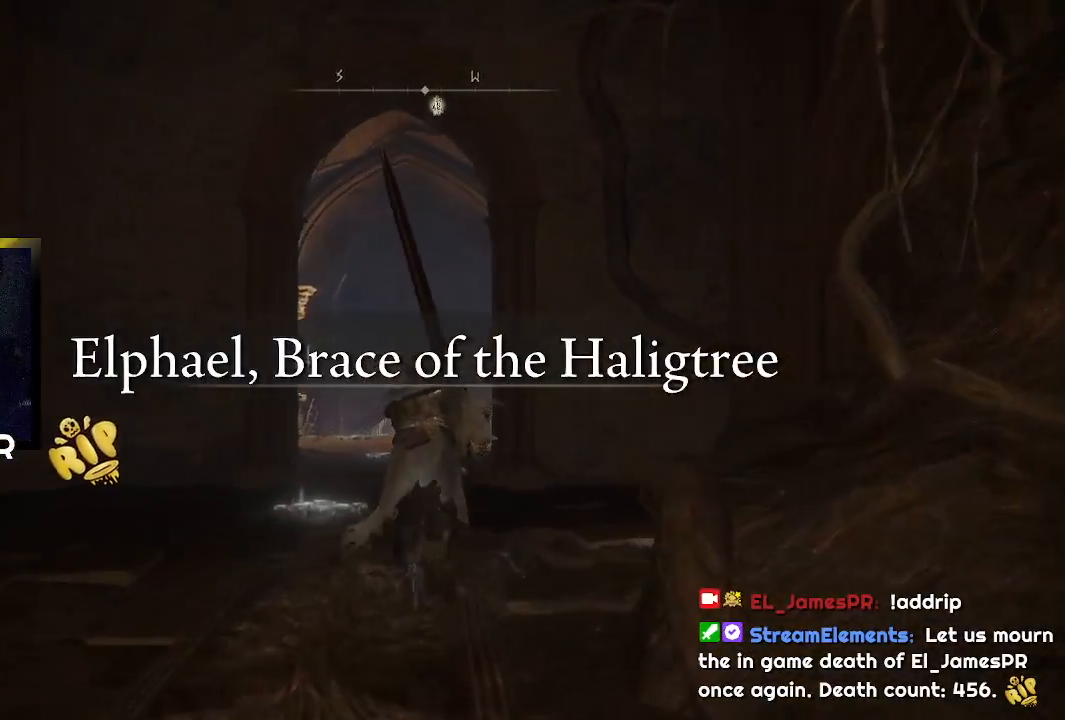
{"buttons": ["CIRCLE"], "left_stick": "up", "right_stick": "center", "events": []}
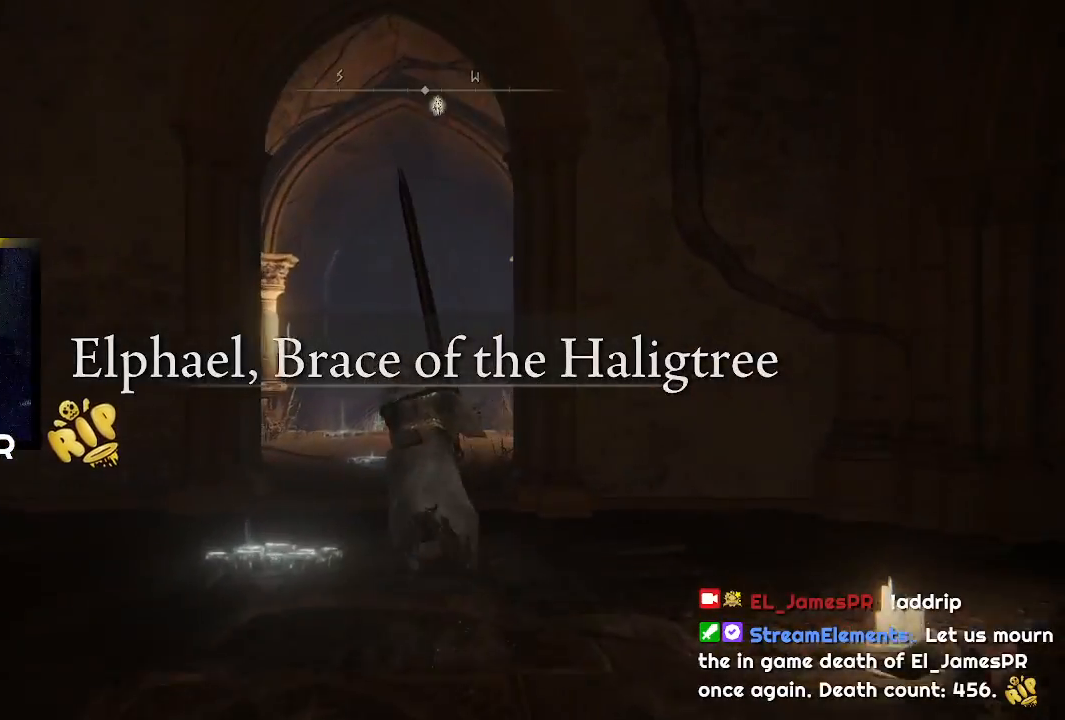
{"buttons": ["CIRCLE"], "left_stick": "up", "right_stick": "center", "events": []}
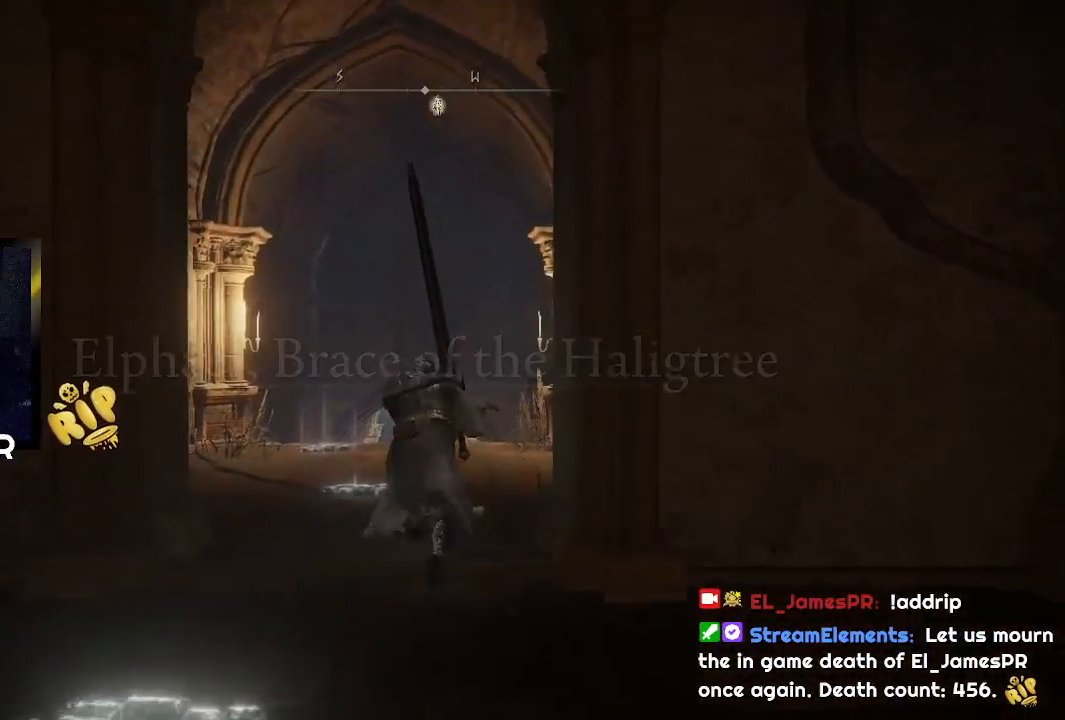
{"buttons": ["CIRCLE"], "left_stick": "up", "right_stick": "center", "events": []}
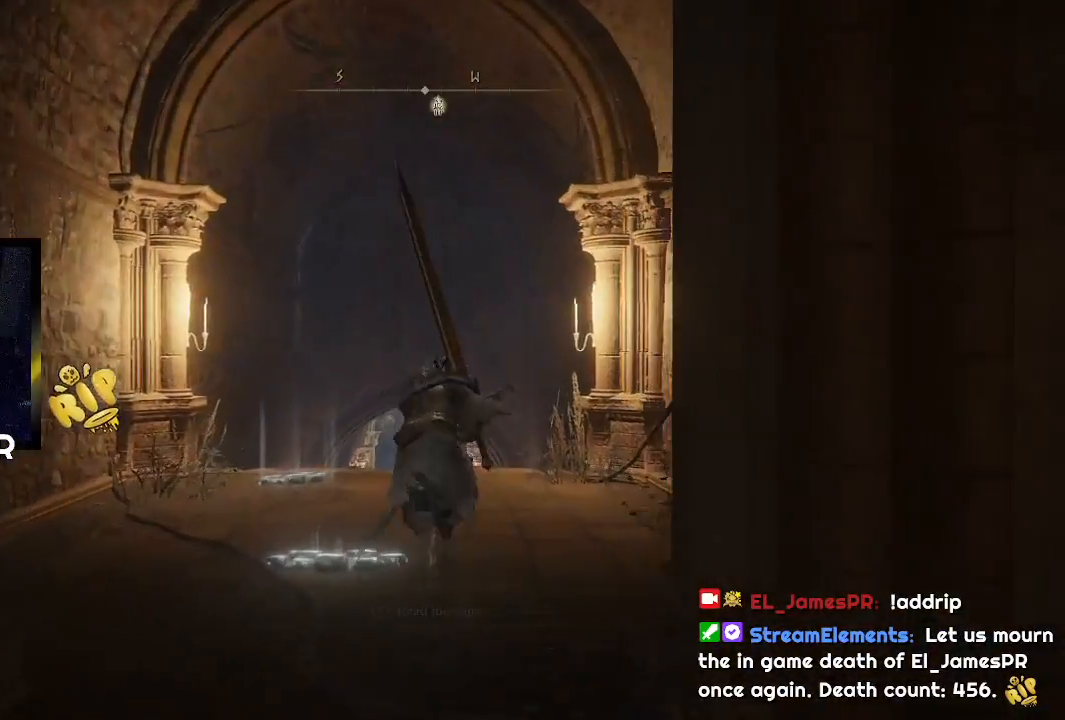
{"buttons": ["CIRCLE"], "left_stick": "up", "right_stick": "center", "events": []}
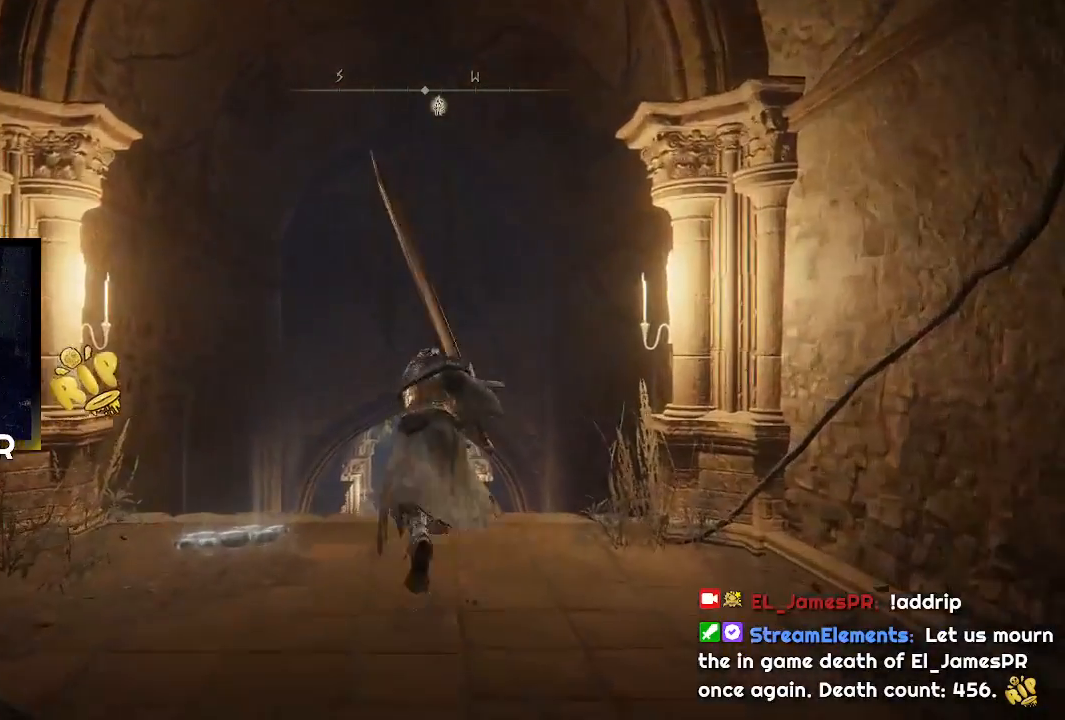
{"buttons": [], "left_stick": "center", "right_stick": "center", "events": [[200, "CIRCLE", "up"], [400, "START", "down"], [500, "START", "up"], [500, "left_stick", "center"]]}
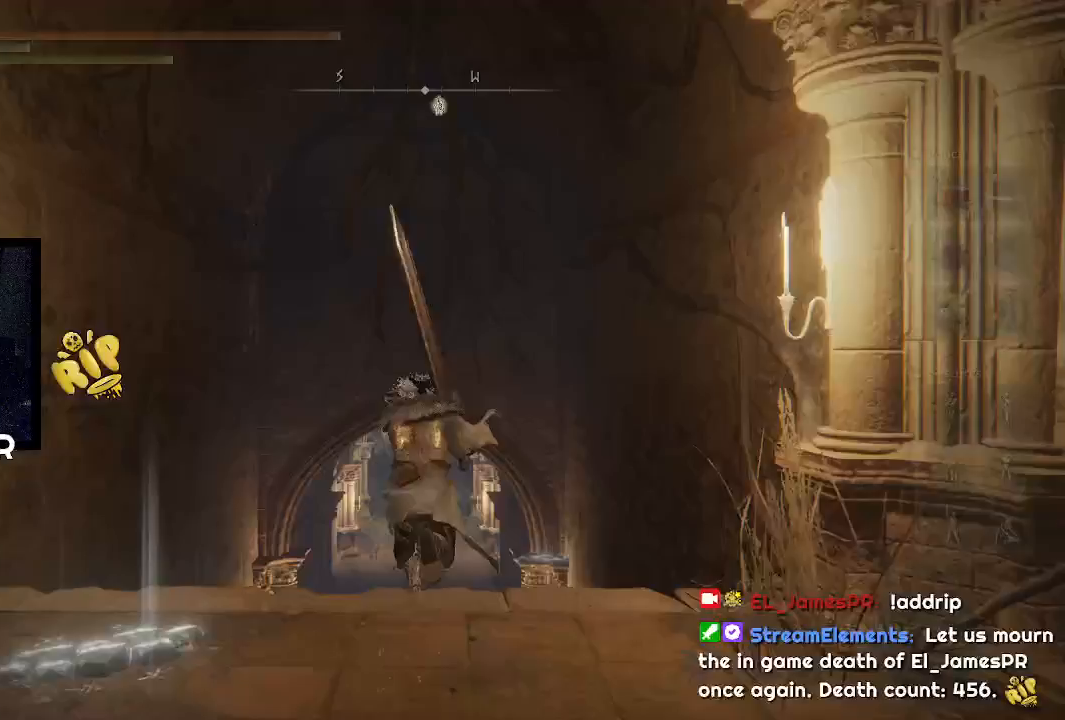
{"buttons": [], "left_stick": "center", "right_stick": "center", "events": []}
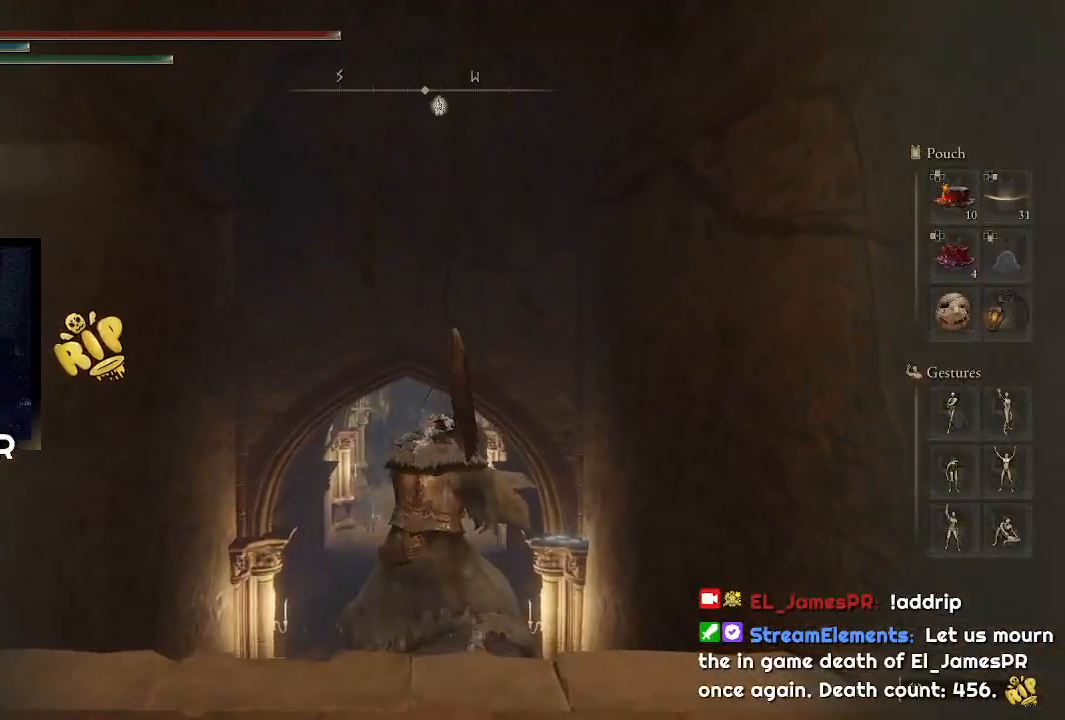
{"buttons": [], "left_stick": "center", "right_stick": "center", "events": [[100, "DPAD_RIGHT", "down"], [233, "DPAD_RIGHT", "up"], [400, "DPAD_RIGHT", "down"], [500, "DPAD_RIGHT", "up"]]}
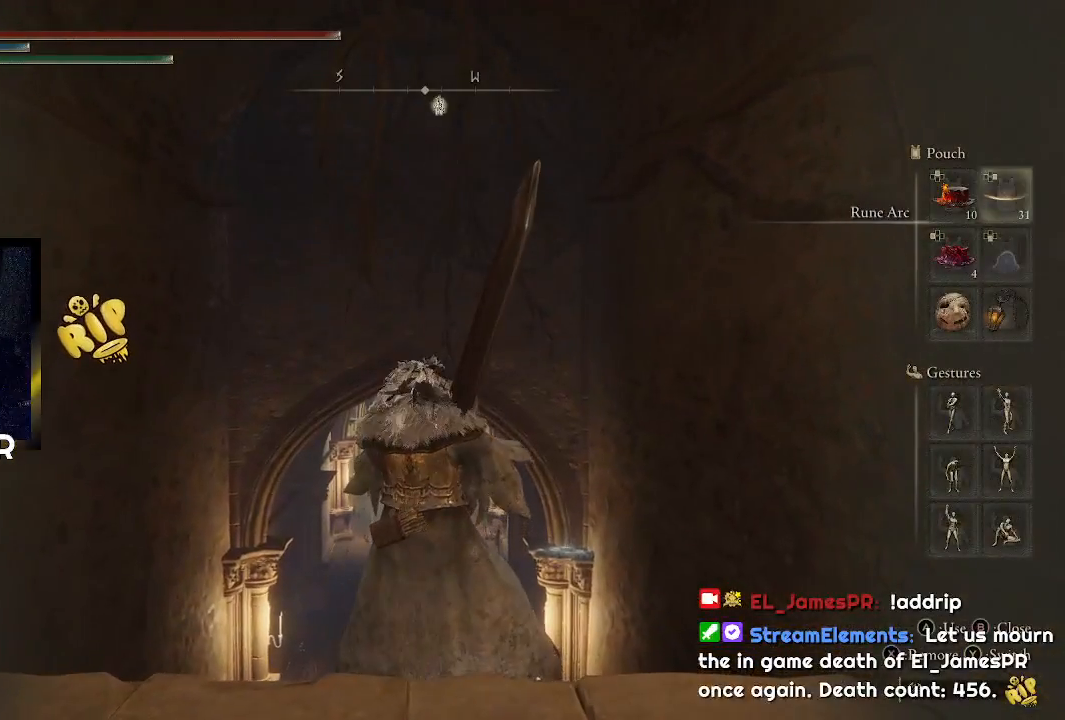
{"buttons": [], "left_stick": "center", "right_stick": "center", "events": [[167, "DPAD_DOWN", "down"], [300, "DPAD_DOWN", "up"]]}
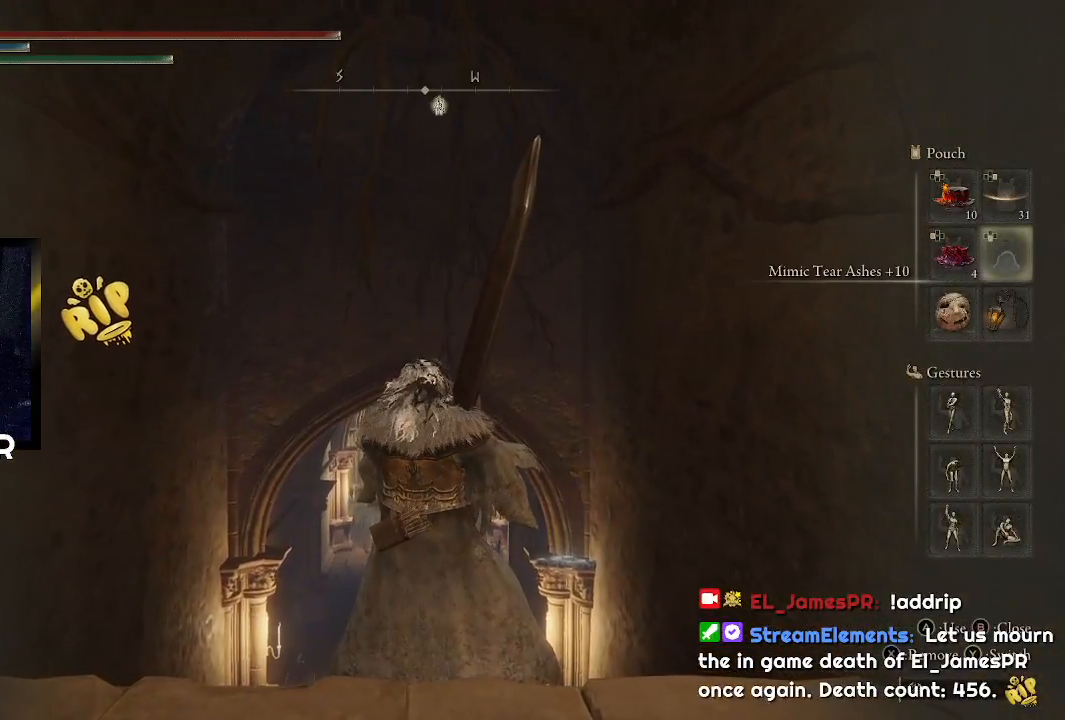
{"buttons": [], "left_stick": "center", "right_stick": "center", "events": []}
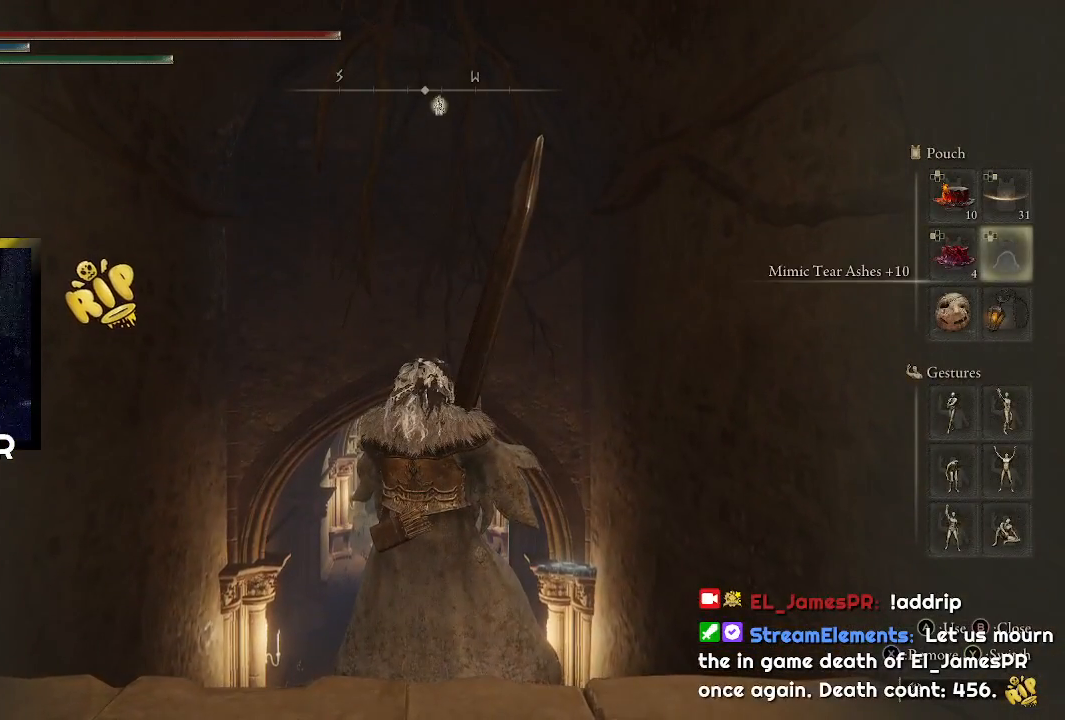
{"buttons": [], "left_stick": "center", "right_stick": "center", "events": []}
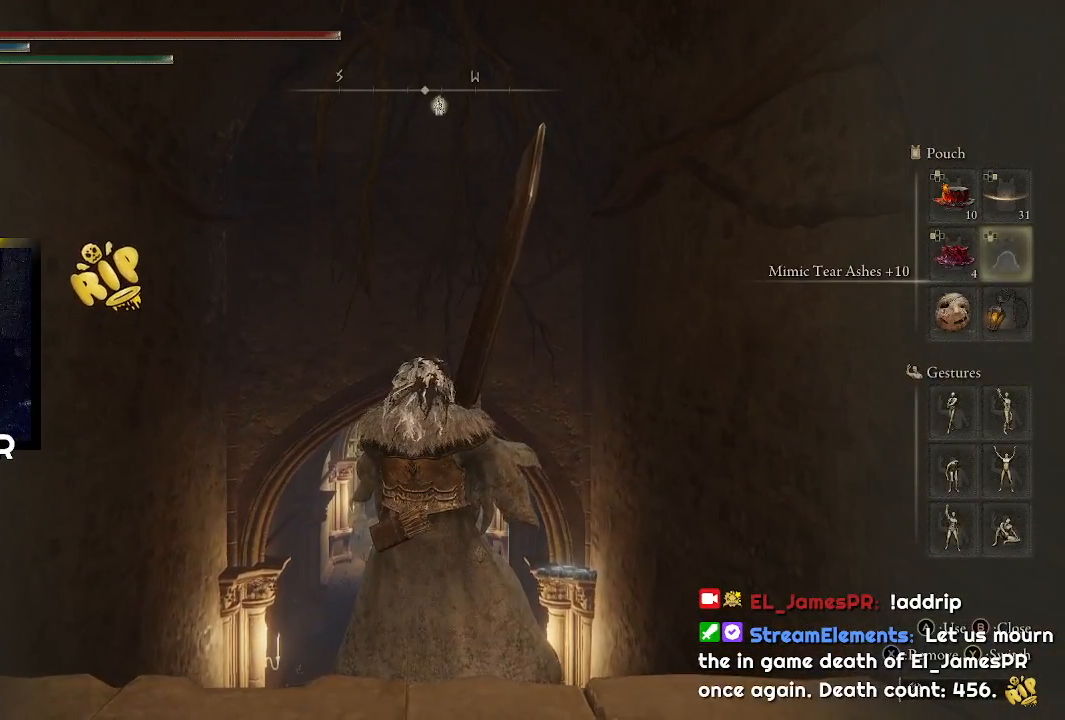
{"buttons": [], "left_stick": "center", "right_stick": "center", "events": [[100, "TRIANGLE", "down"], [200, "TRIANGLE", "up"]]}
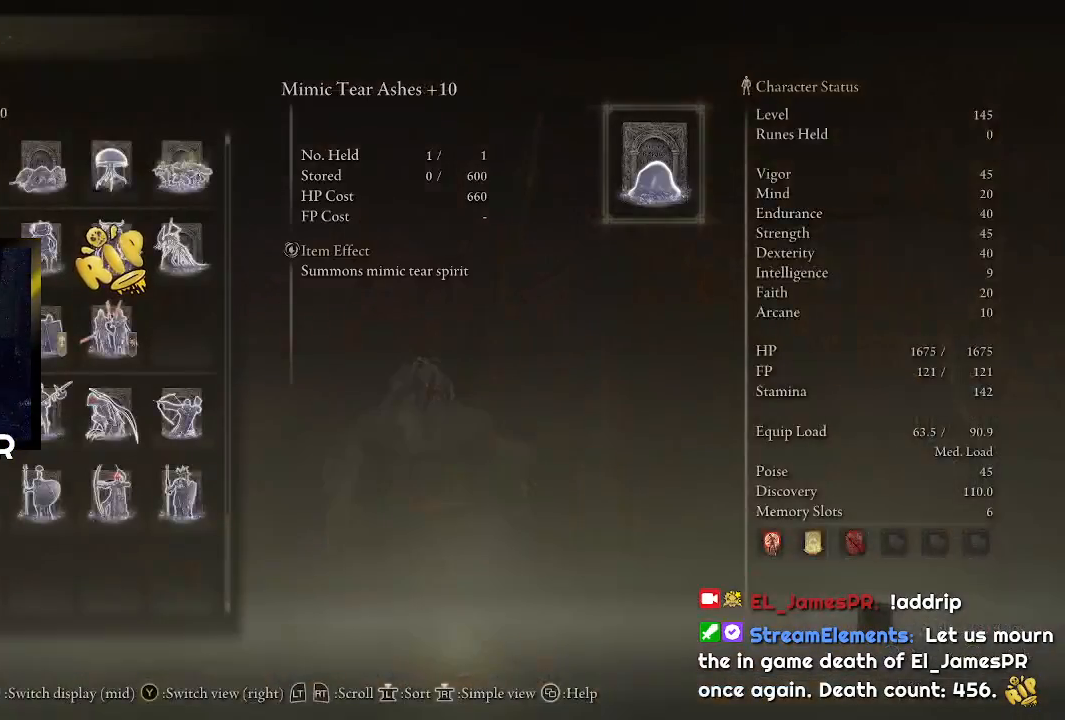
{"buttons": [], "left_stick": "center", "right_stick": "center", "events": []}
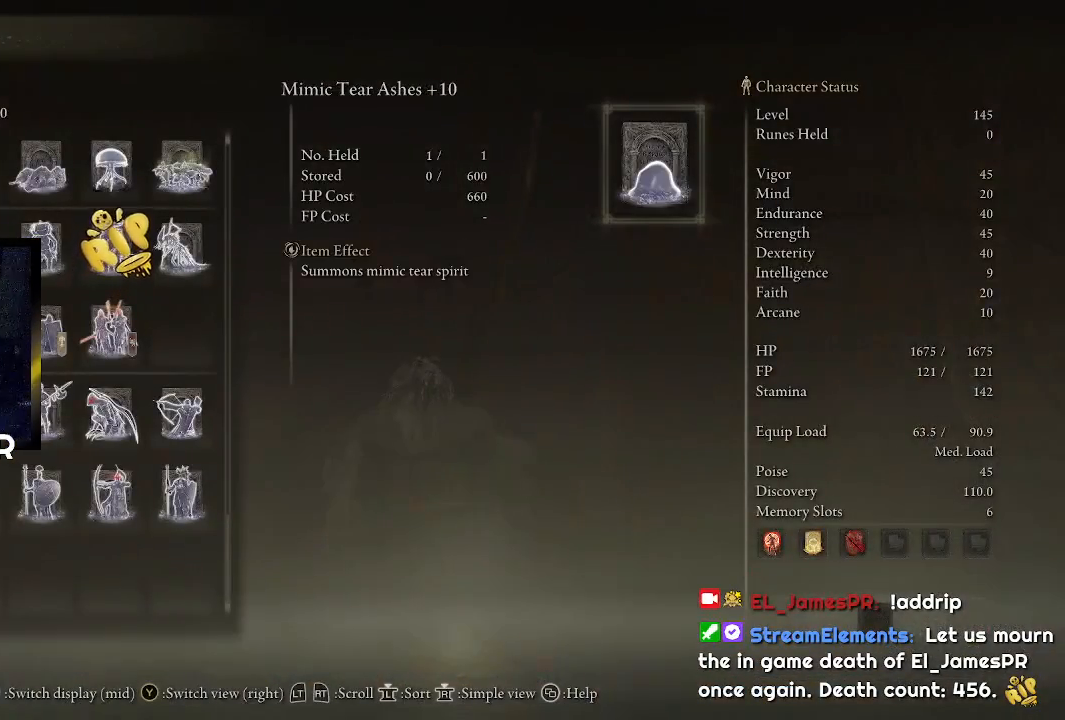
{"buttons": ["DPAD_UP"], "left_stick": "center", "right_stick": "center", "events": [[433, "DPAD_UP", "down"]]}
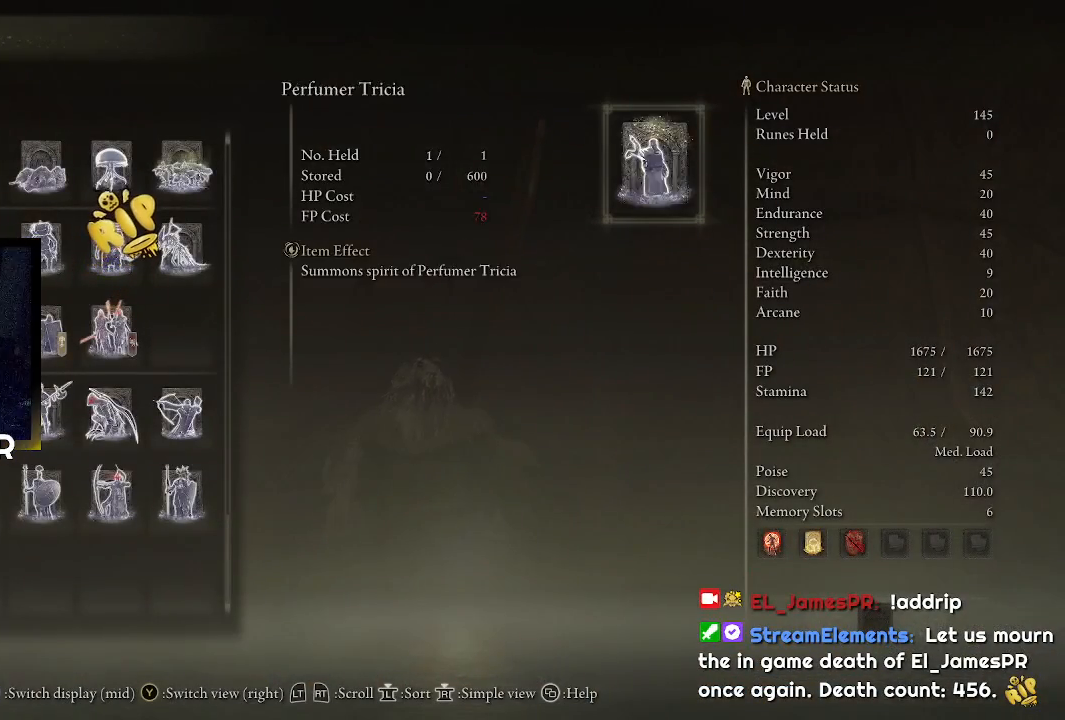
{"buttons": ["DPAD_UP"], "left_stick": "center", "right_stick": "center", "events": []}
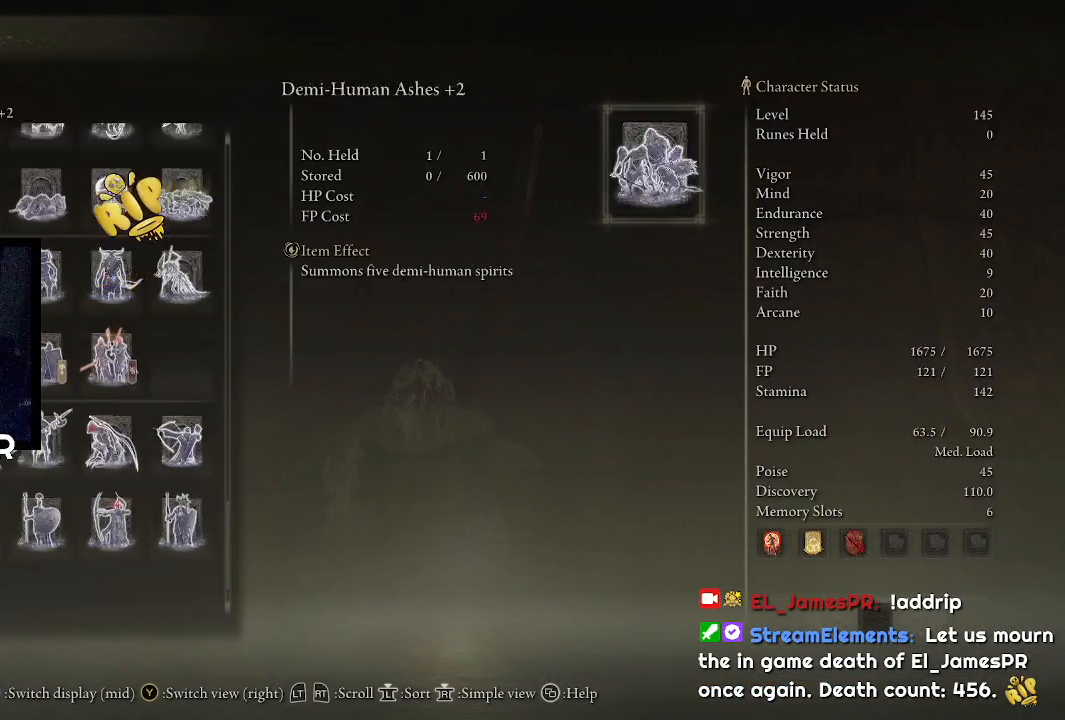
{"buttons": ["DPAD_UP"], "left_stick": "center", "right_stick": "center", "events": []}
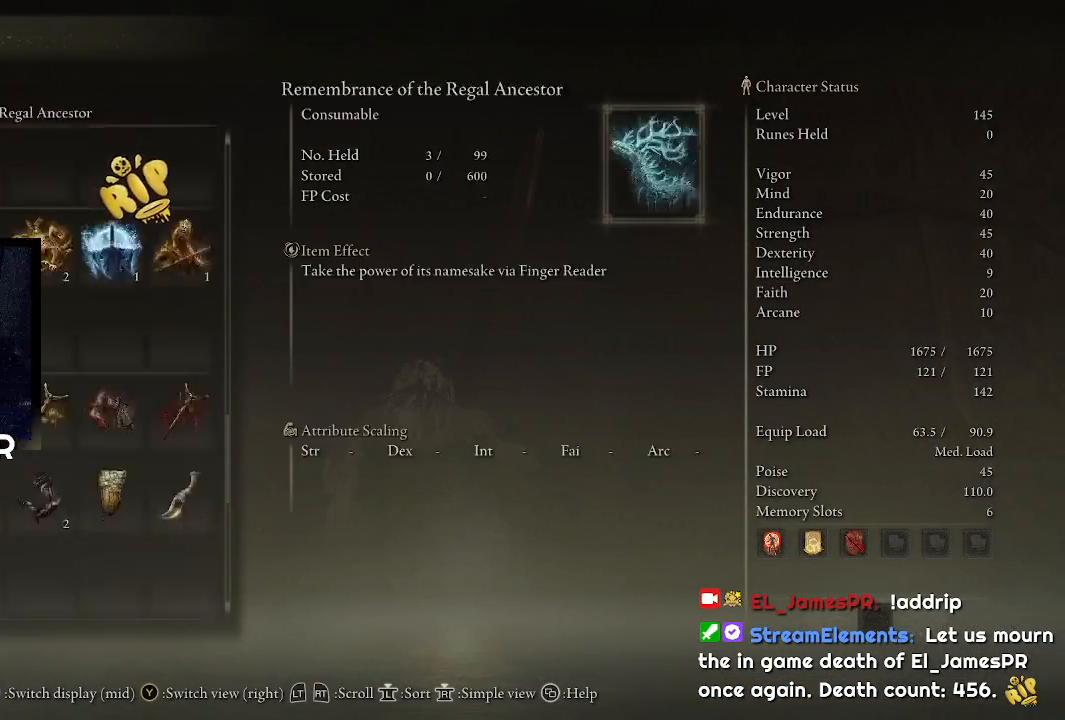
{"buttons": ["DPAD_UP"], "left_stick": "center", "right_stick": "center", "events": []}
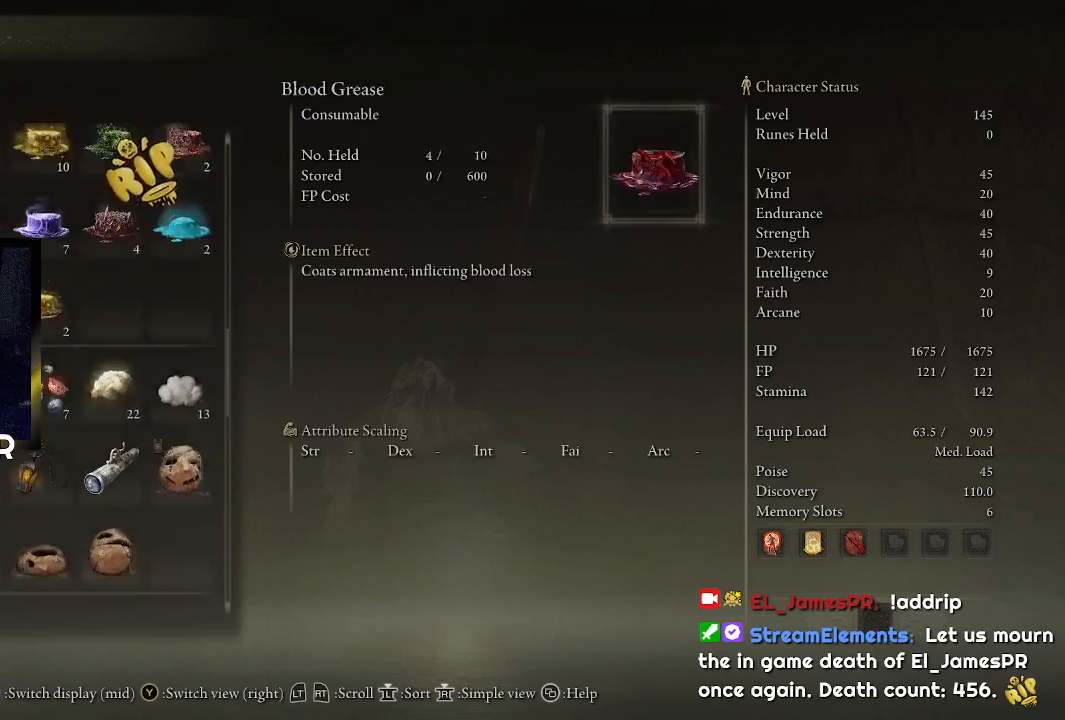
{"buttons": ["DPAD_UP"], "left_stick": "center", "right_stick": "center", "events": [[367, "DPAD_UP", "up"], [500, "DPAD_UP", "down"]]}
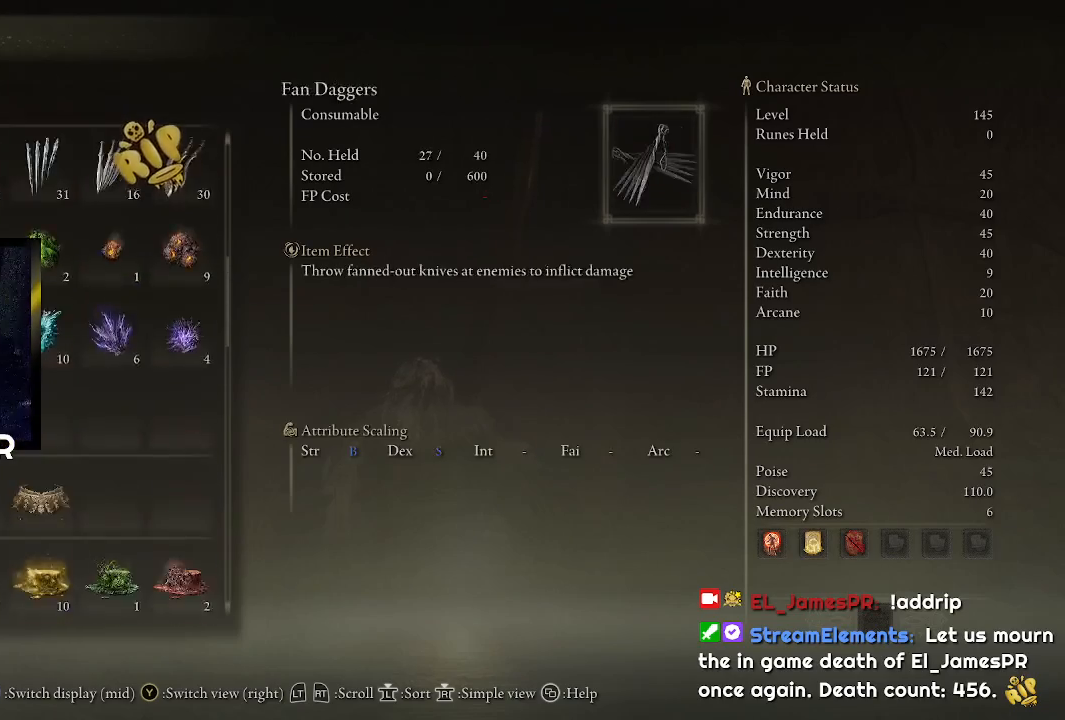
{"buttons": [], "left_stick": "center", "right_stick": "center", "events": [[100, "DPAD_UP", "up"], [200, "DPAD_UP", "down"], [300, "DPAD_UP", "up"]]}
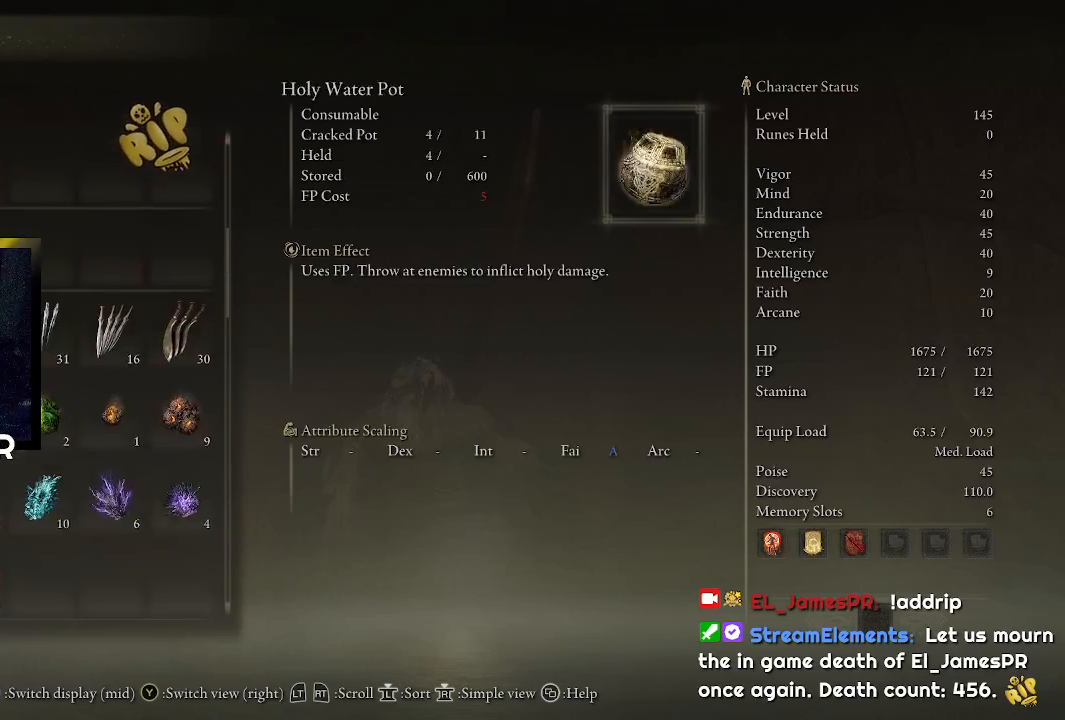
{"buttons": [], "left_stick": "center", "right_stick": "center", "events": [[33, "DPAD_UP", "down"], [133, "DPAD_UP", "up"], [233, "DPAD_UP", "down"], [367, "DPAD_UP", "up"], [433, "DPAD_UP", "down"], [500, "DPAD_UP", "up"]]}
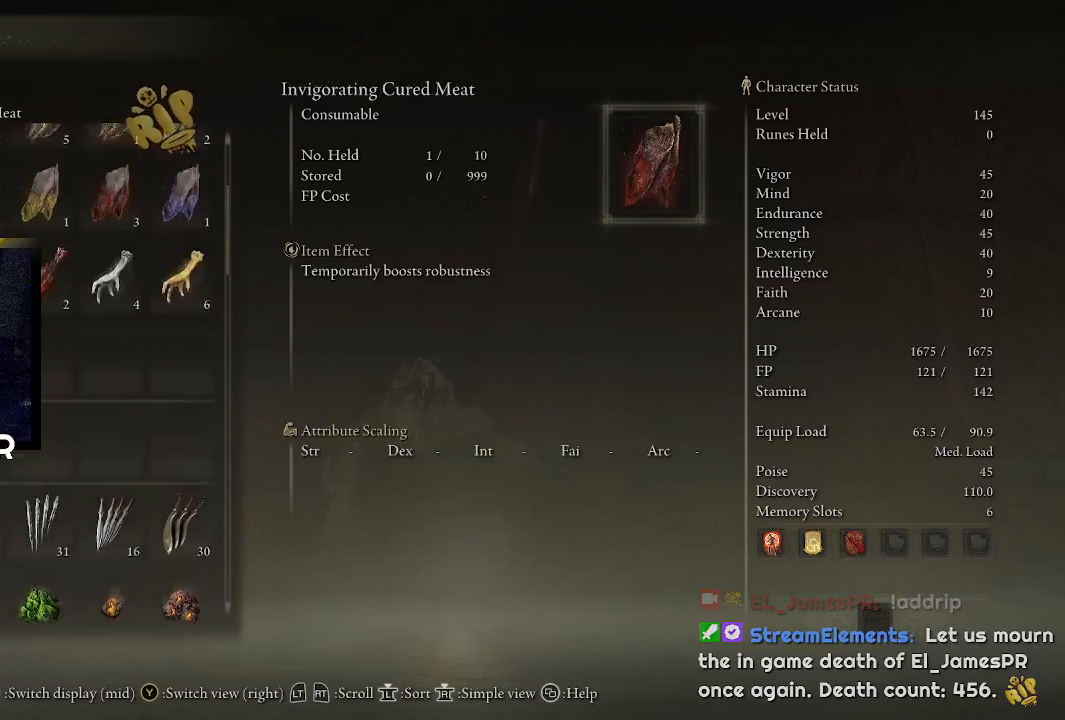
{"buttons": [], "left_stick": "center", "right_stick": "center", "events": [[67, "DPAD_UP", "down"], [167, "DPAD_UP", "up"], [267, "DPAD_UP", "down"], [333, "DPAD_UP", "up"], [433, "DPAD_UP", "down"], [500, "DPAD_UP", "up"]]}
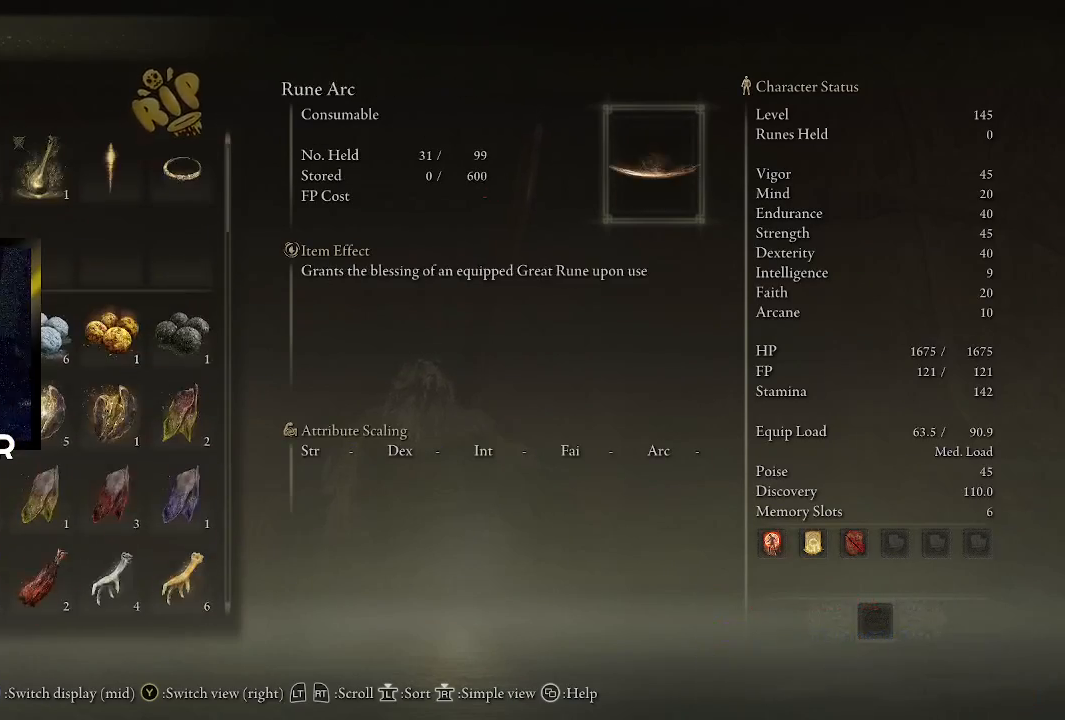
{"buttons": ["DPAD_DOWN"], "left_stick": "center", "right_stick": "center", "events": [[400, "DPAD_DOWN", "down"]]}